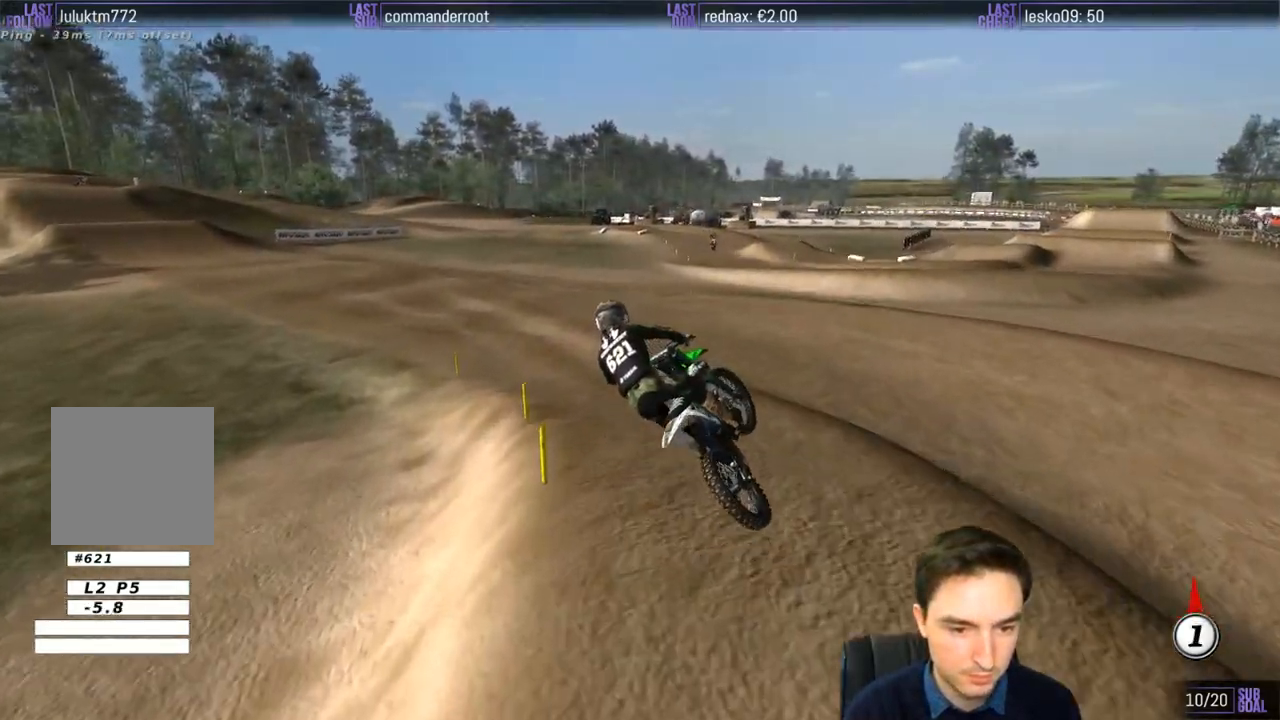
Gameplay with a controller (Xbox layout); each line is a JSON object with the inputs held at the frame after it. "events" lists button and stick changes between this image and that frame as [ms after this image, input, new state], when the widget could be followed in between. Not read: L1 L3 R3.
{"buttons": ["R2"], "left_stick": "center", "right_stick": "center", "events": [[267, "left_stick", "center"]]}
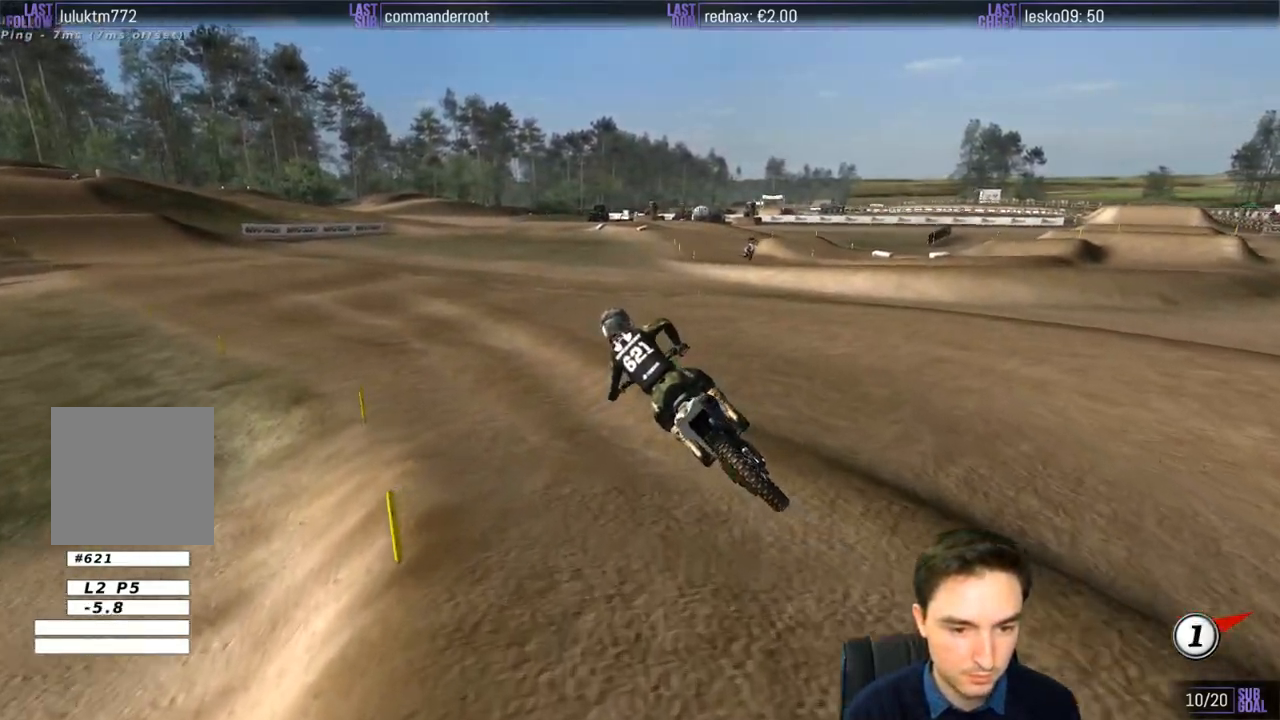
{"buttons": ["R2"], "left_stick": "down", "right_stick": "center", "events": [[333, "left_stick", "down"]]}
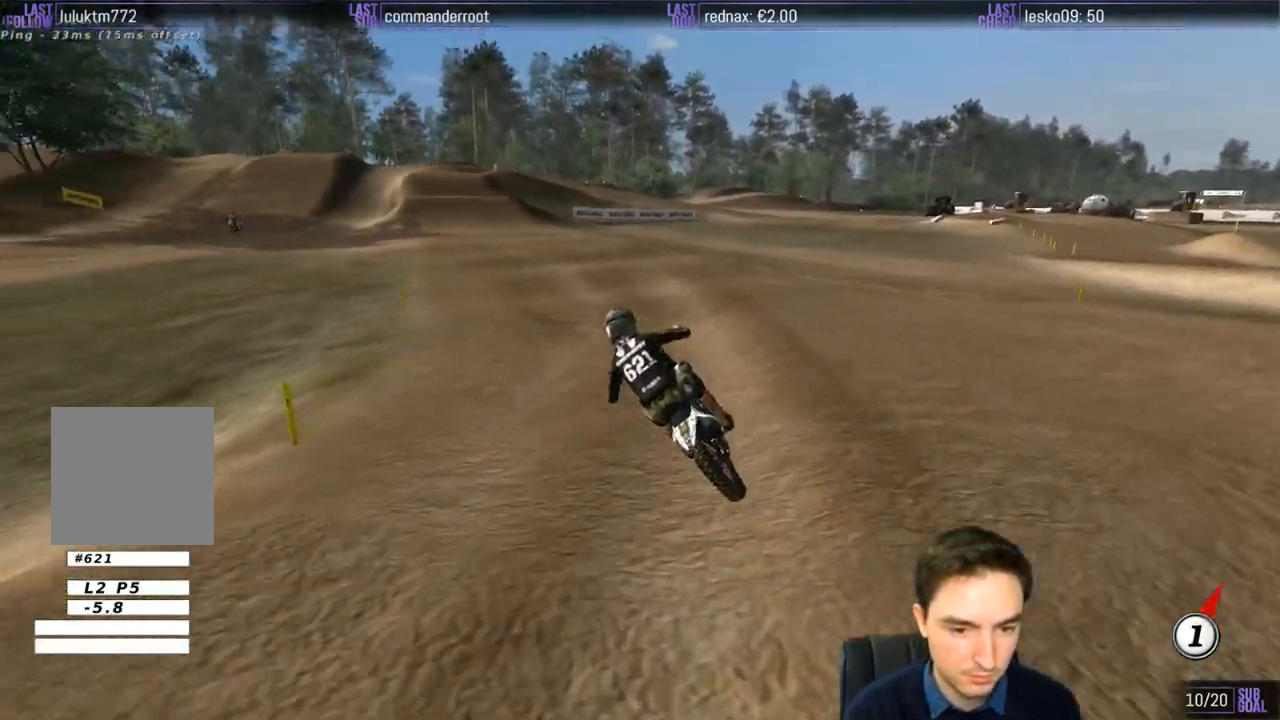
{"buttons": ["R2"], "left_stick": "down", "right_stick": "center", "events": [[233, "B", "down"], [300, "B", "up"]]}
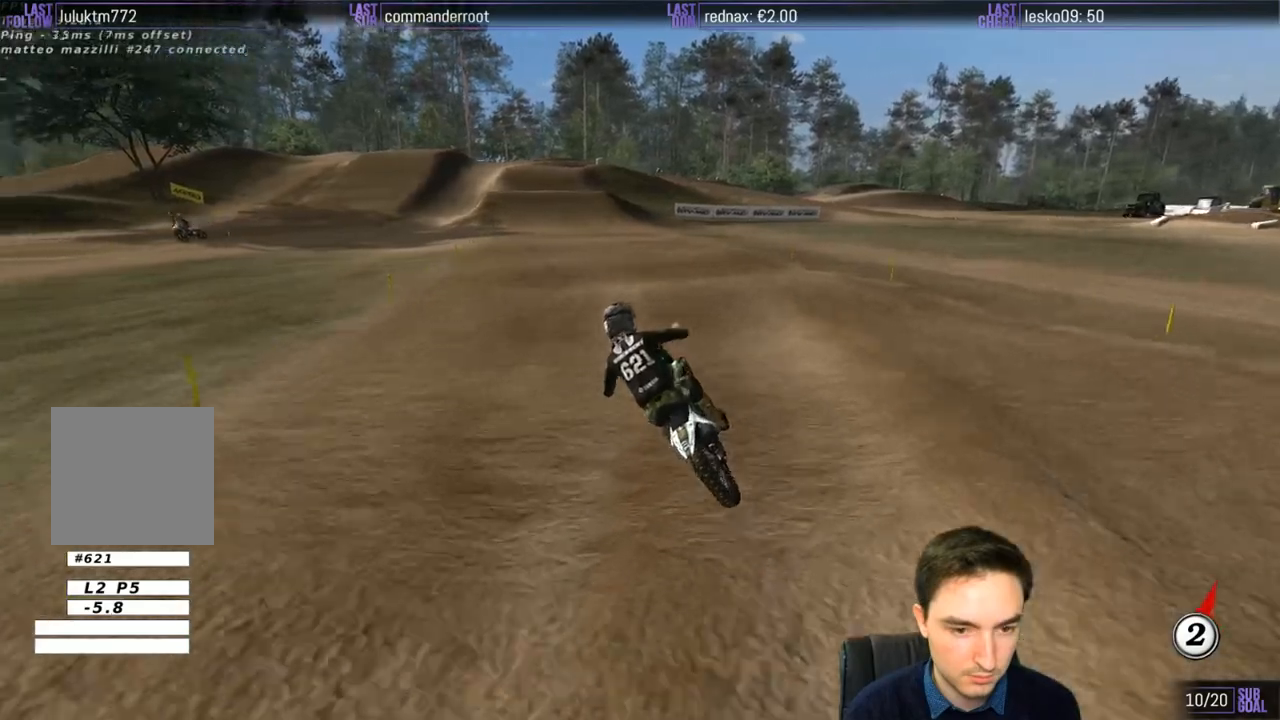
{"buttons": ["R2"], "left_stick": "down", "right_stick": "center", "events": []}
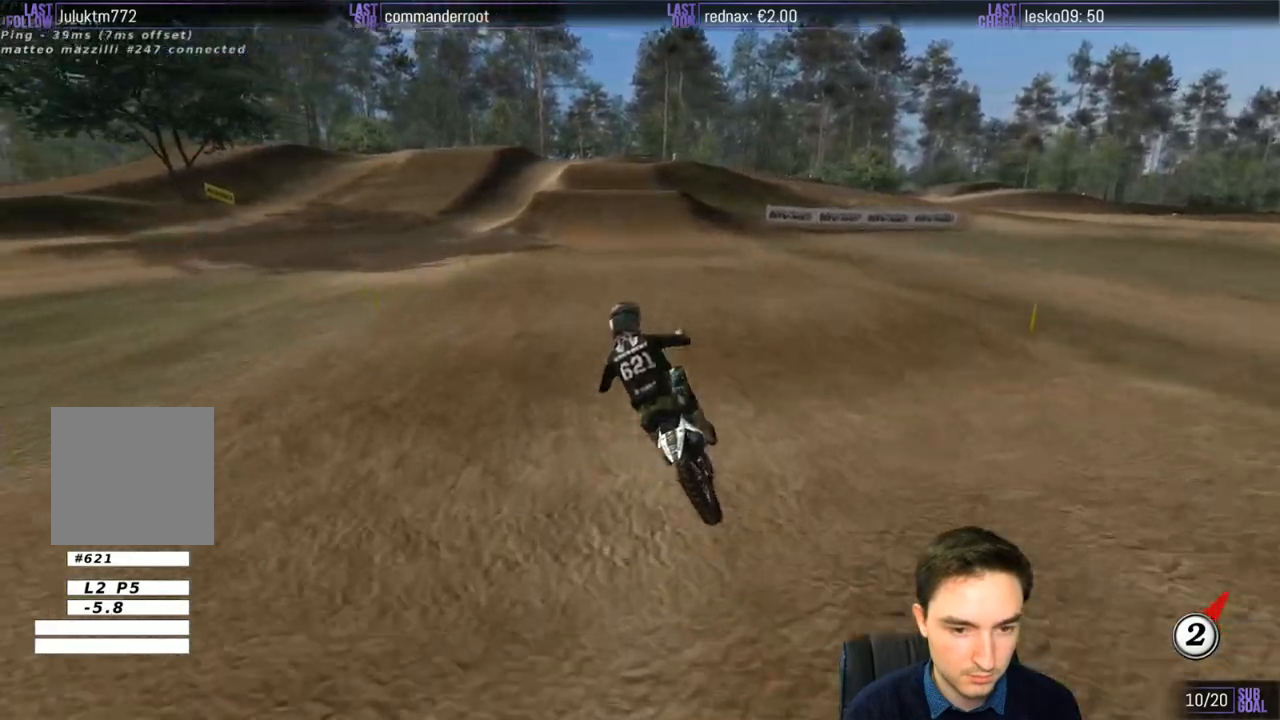
{"buttons": ["R2"], "left_stick": "down-right", "right_stick": "center", "events": [[267, "B", "down"], [333, "B", "up"], [433, "left_stick", "down-right"]]}
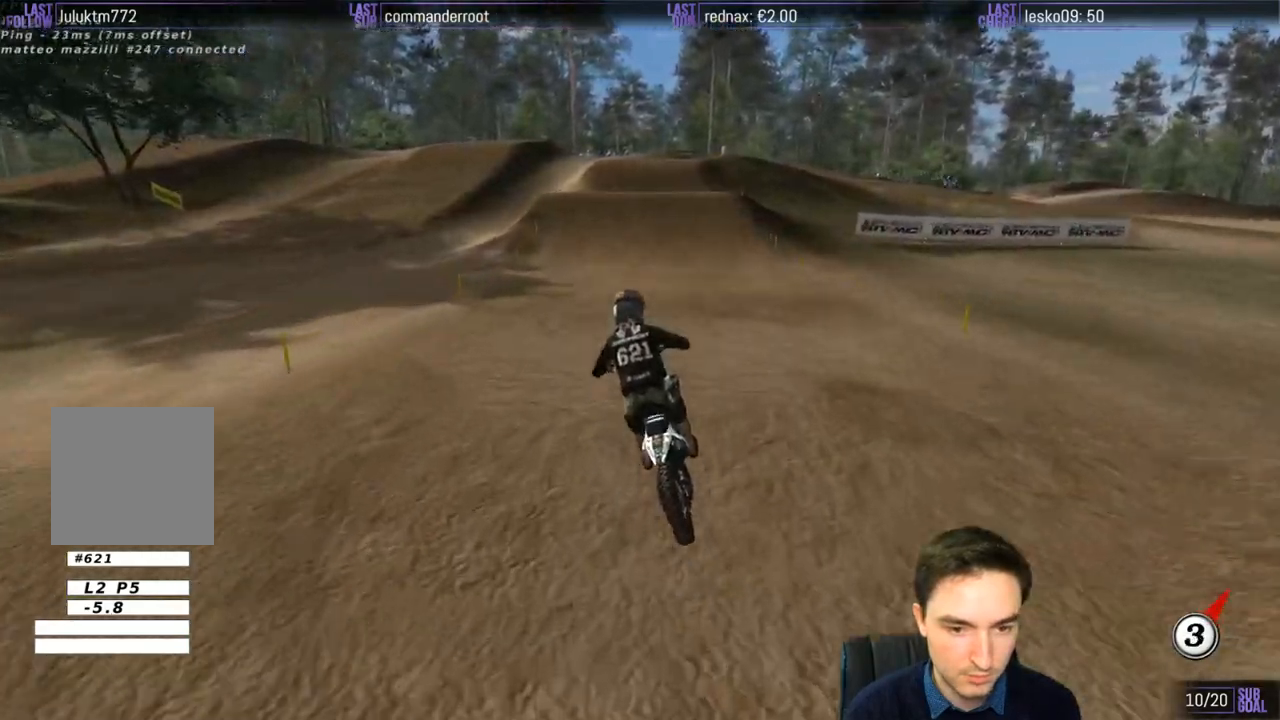
{"buttons": [], "left_stick": "down-right", "right_stick": "center", "events": [[400, "R2", "up"]]}
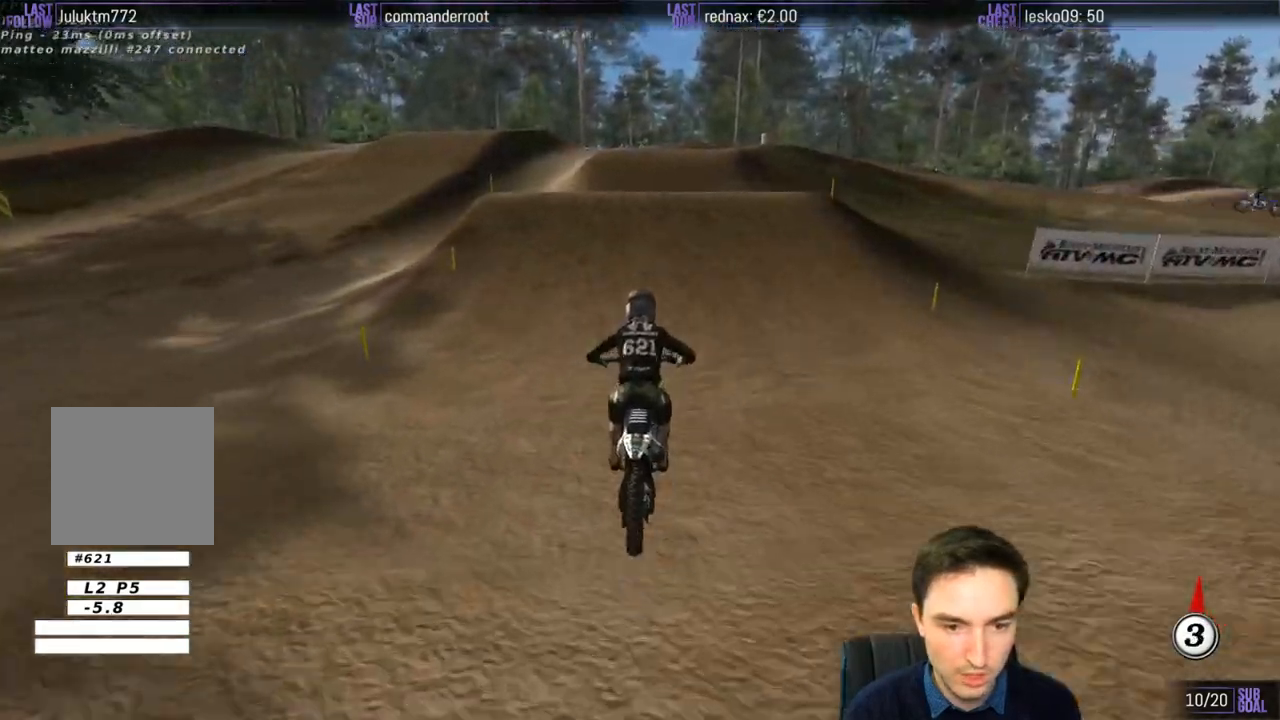
{"buttons": ["R2"], "left_stick": "down-right", "right_stick": "center", "events": [[133, "left_stick", "center"], [367, "R2", "down"], [367, "left_stick", "down-right"]]}
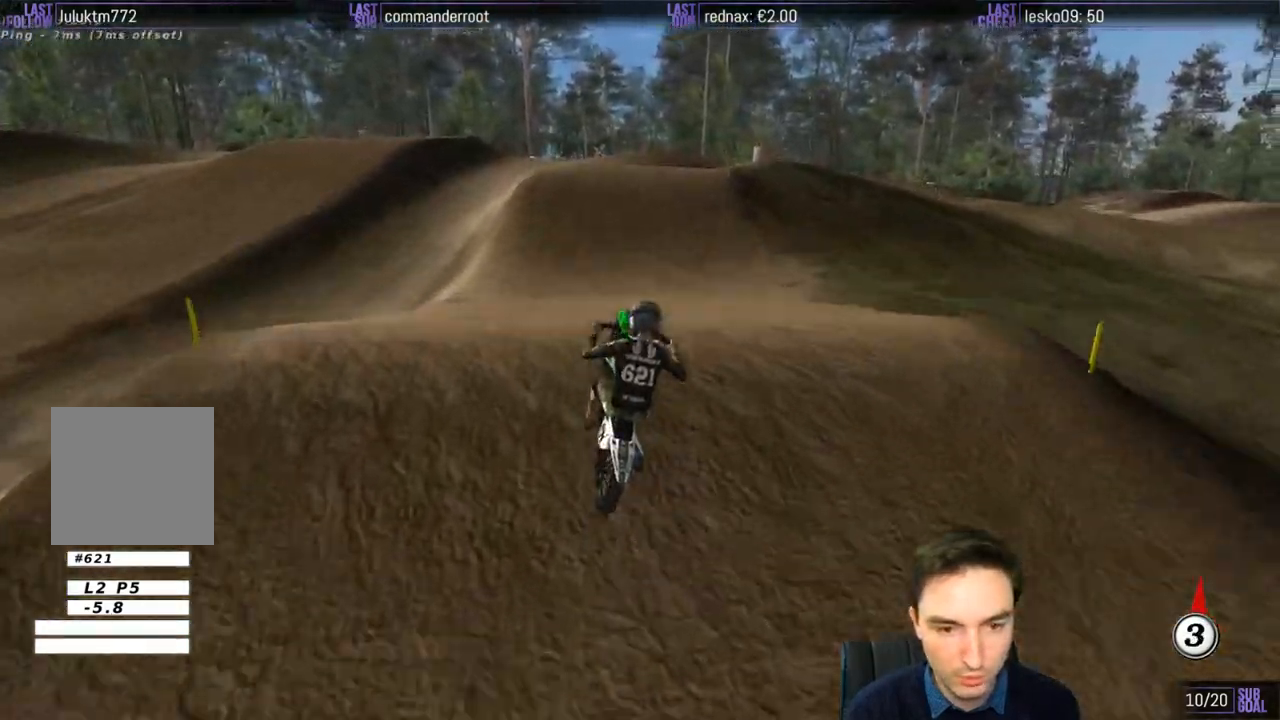
{"buttons": ["R2"], "left_stick": "down-left", "right_stick": "center", "events": [[117, "R2", "up"], [233, "left_stick", "down-left"], [333, "R2", "down"]]}
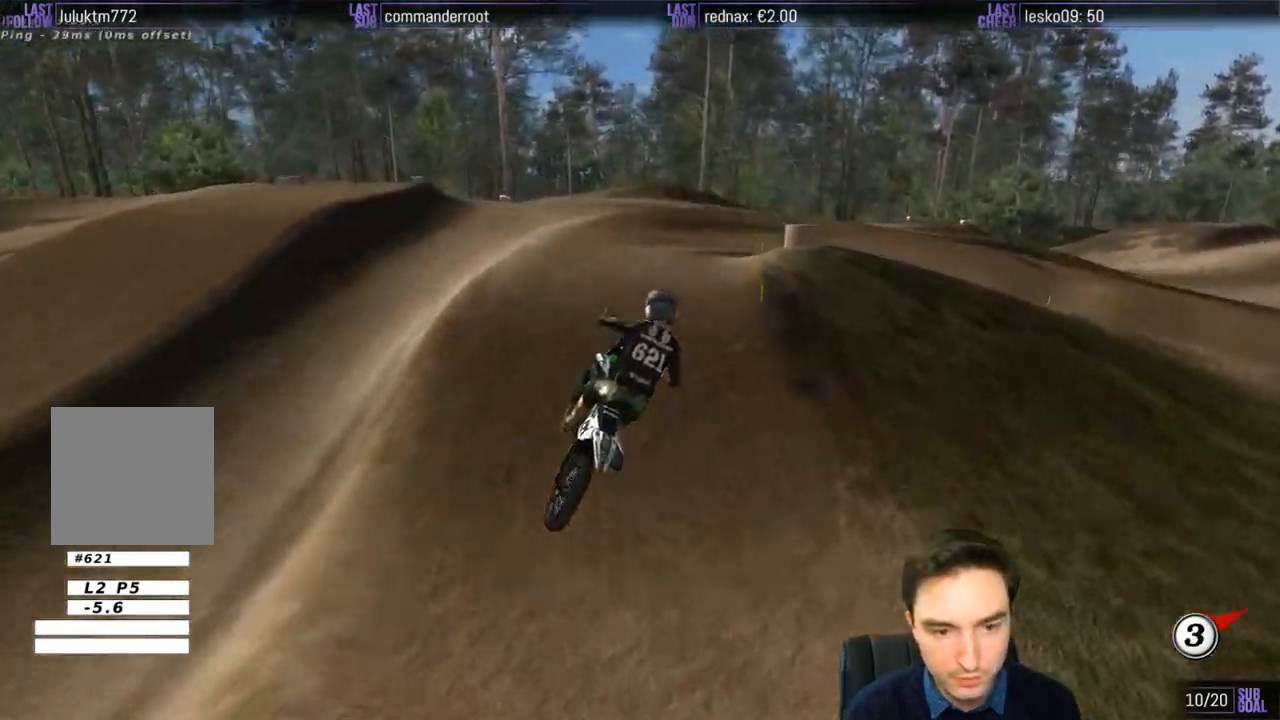
{"buttons": [], "left_stick": "center", "right_stick": "center", "events": [[67, "left_stick", "down-right"], [100, "X", "down"], [167, "R2", "up"], [167, "X", "up"], [267, "X", "down"], [333, "X", "up"], [433, "X", "down"], [433, "left_stick", "center"], [500, "X", "up"]]}
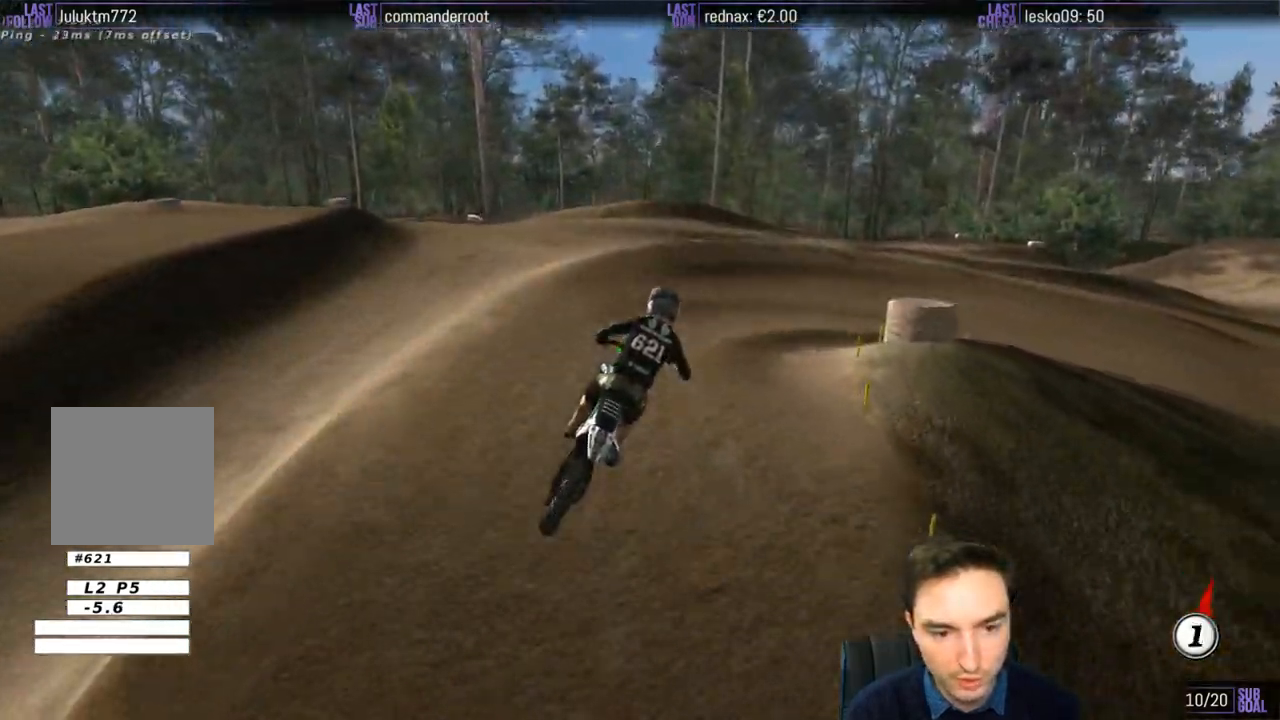
{"buttons": ["A", "X", "L2"], "left_stick": "down", "right_stick": "center", "events": [[67, "X", "down"], [133, "X", "up"], [233, "X", "down"], [233, "left_stick", "down"], [267, "A", "down"], [300, "L2", "down"], [367, "X", "up"], [467, "X", "down"]]}
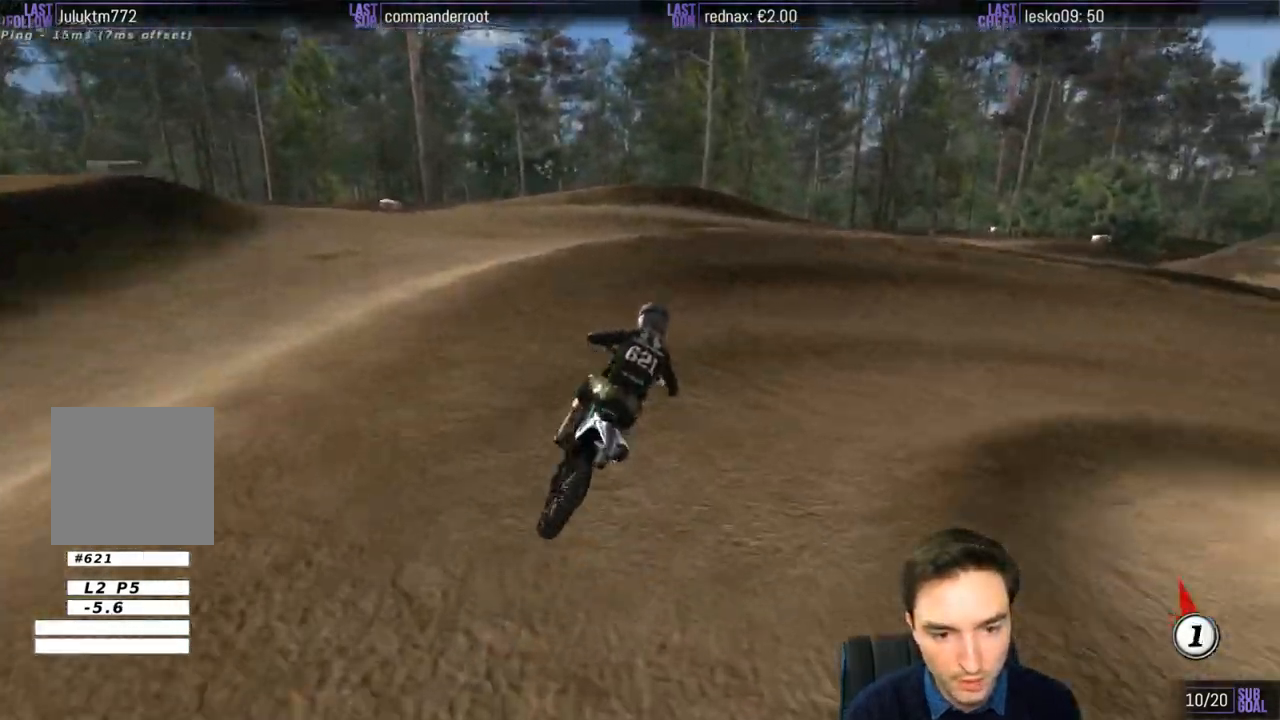
{"buttons": ["L2"], "left_stick": "down-right", "right_stick": "center", "events": [[33, "X", "up"], [133, "left_stick", "down-right"], [433, "A", "up"]]}
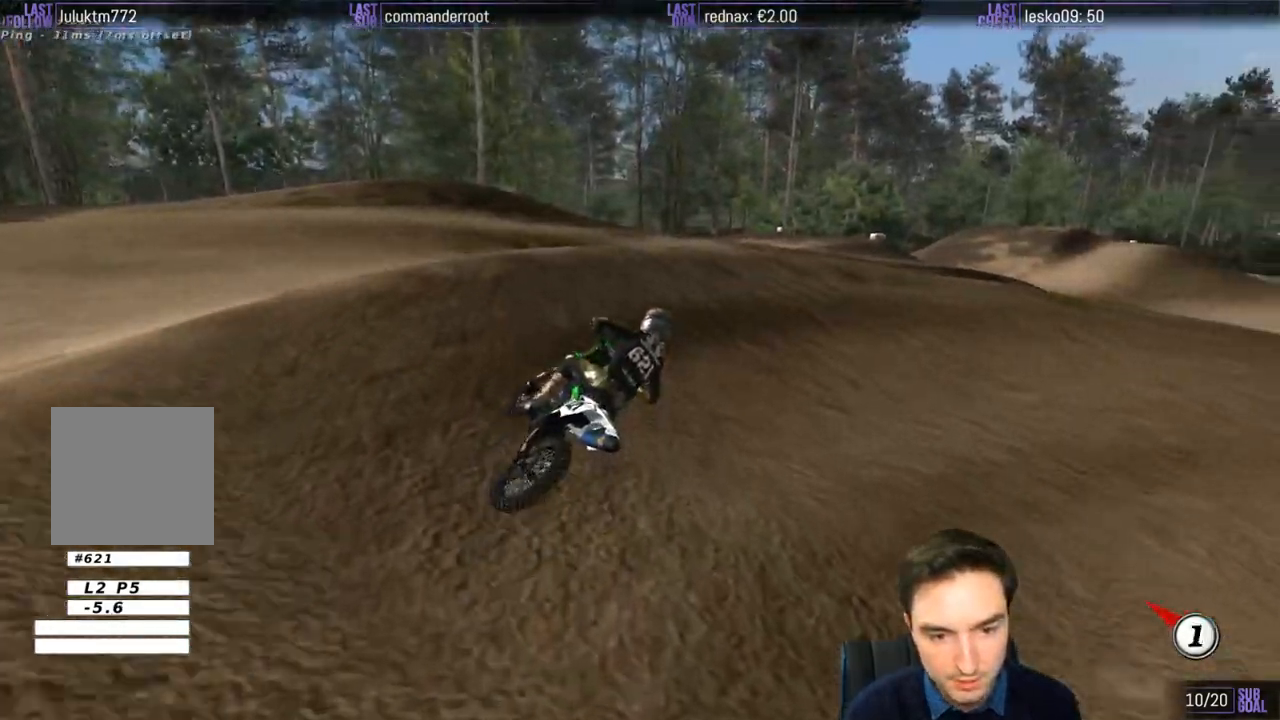
{"buttons": [], "left_stick": "center", "right_stick": "center", "events": [[100, "L2", "up"], [133, "left_stick", "center"], [233, "left_stick", "right"], [367, "left_stick", "center"]]}
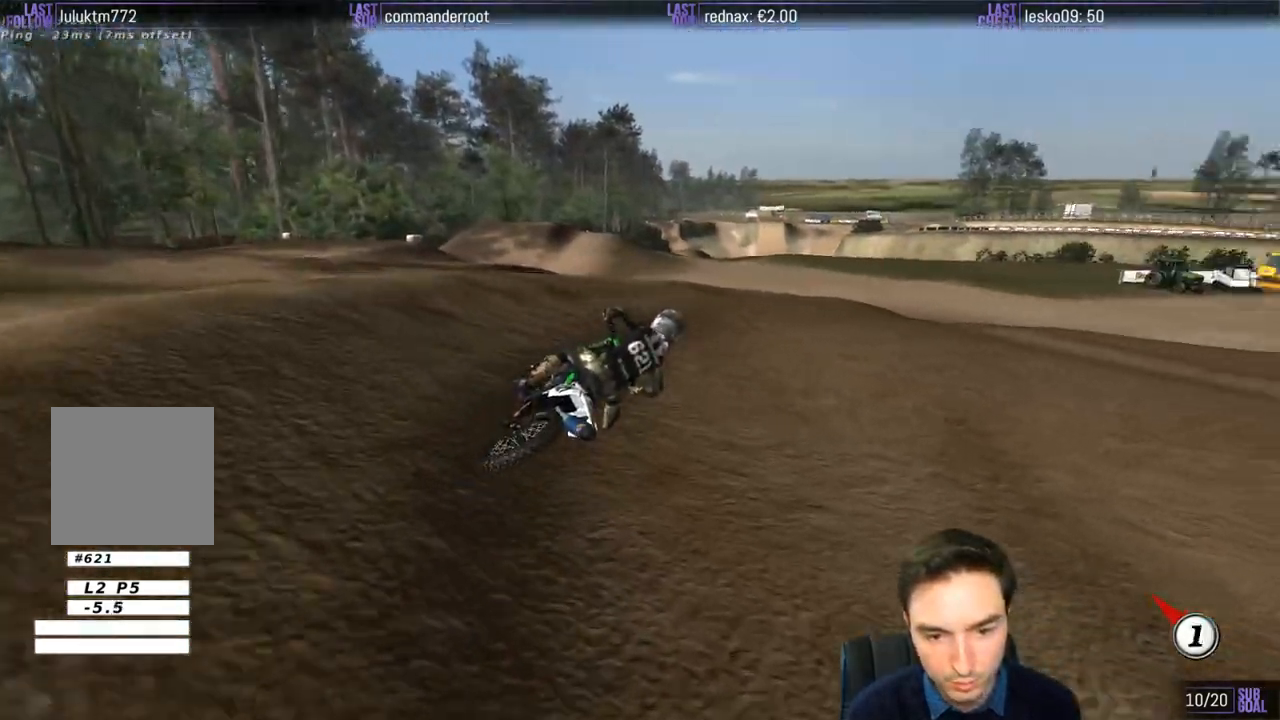
{"buttons": ["R2"], "left_stick": "center", "right_stick": "center", "events": [[67, "R2", "down"], [133, "left_stick", "left"], [300, "left_stick", "center"]]}
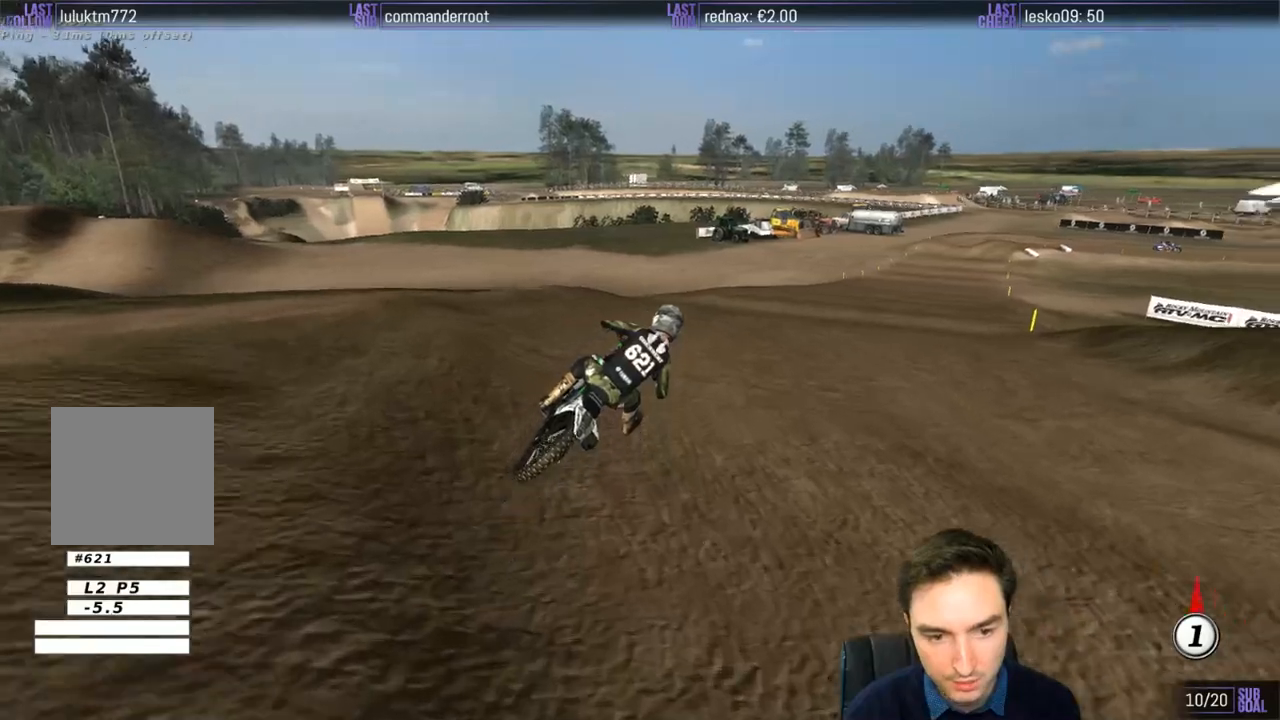
{"buttons": ["B", "R2"], "left_stick": "center", "right_stick": "center", "events": [[467, "B", "down"]]}
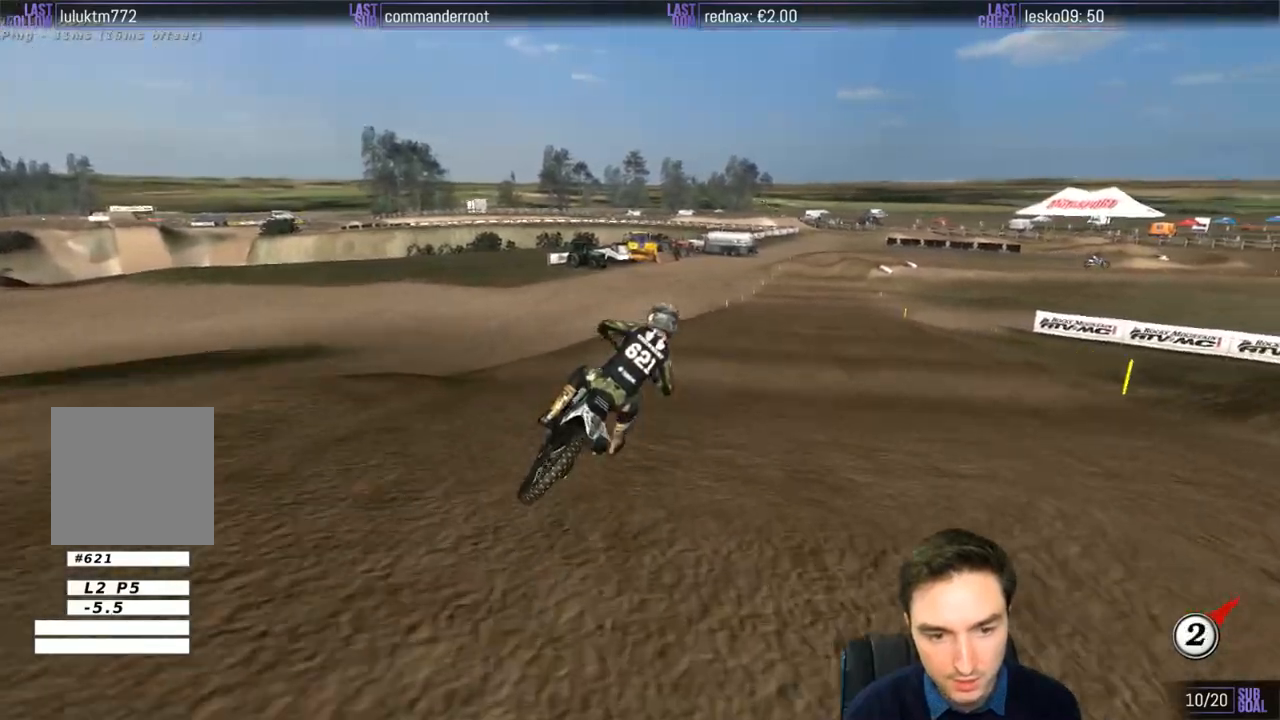
{"buttons": ["R2"], "left_stick": "down-left", "right_stick": "center", "events": [[67, "B", "up"], [433, "left_stick", "down-left"]]}
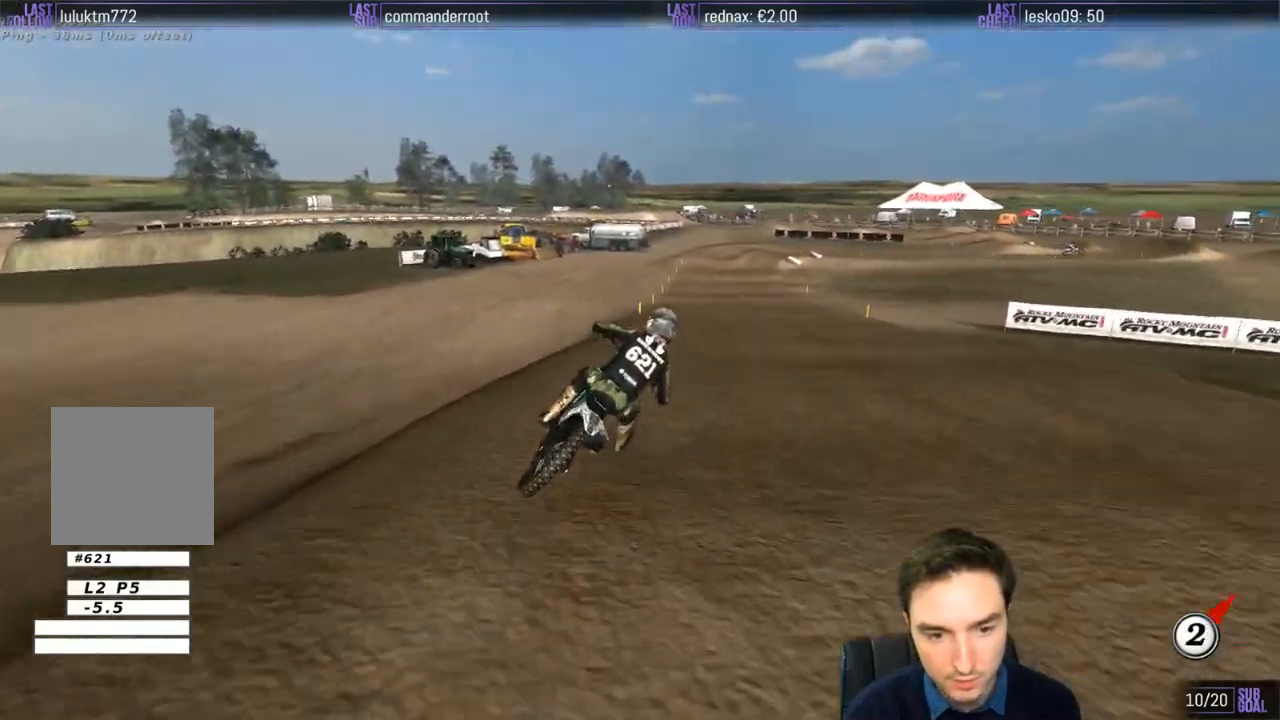
{"buttons": ["R2"], "left_stick": "down-left", "right_stick": "center", "events": [[133, "left_stick", "center"], [300, "left_stick", "down-left"]]}
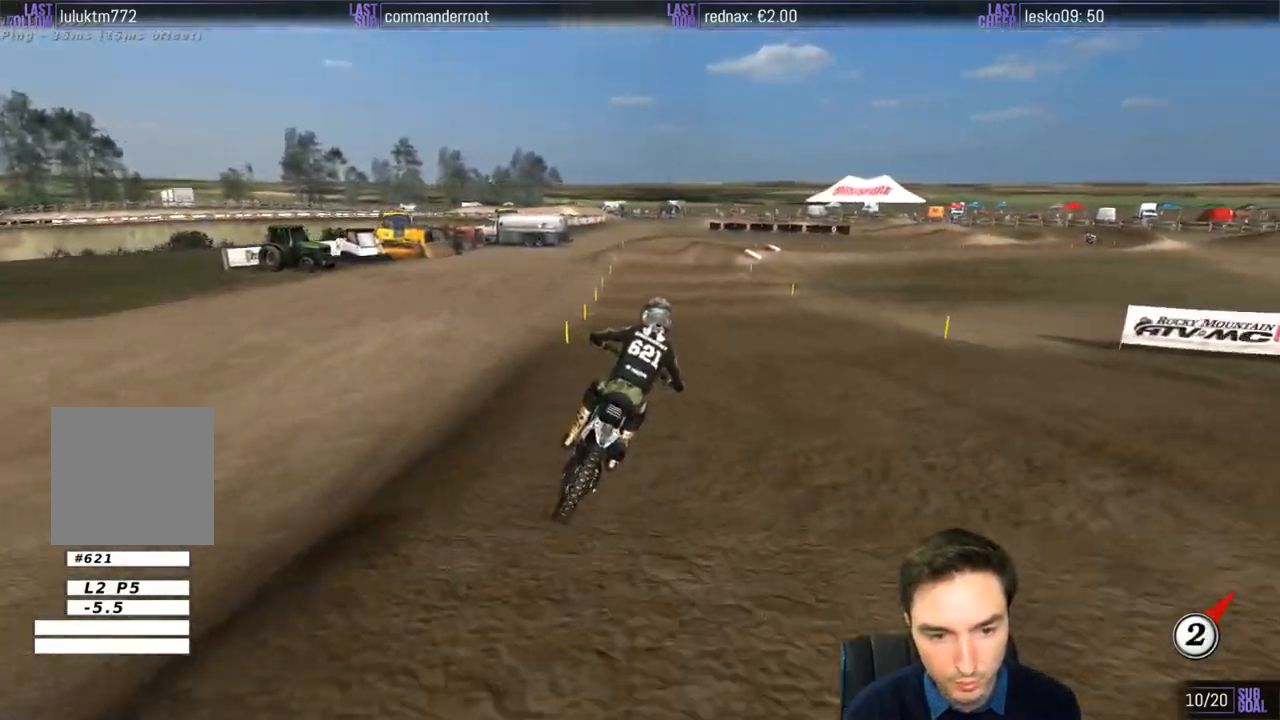
{"buttons": ["X"], "left_stick": "center", "right_stick": "center", "events": [[167, "left_stick", "center"], [200, "R2", "up"], [300, "X", "down"], [400, "X", "up"], [500, "X", "down"]]}
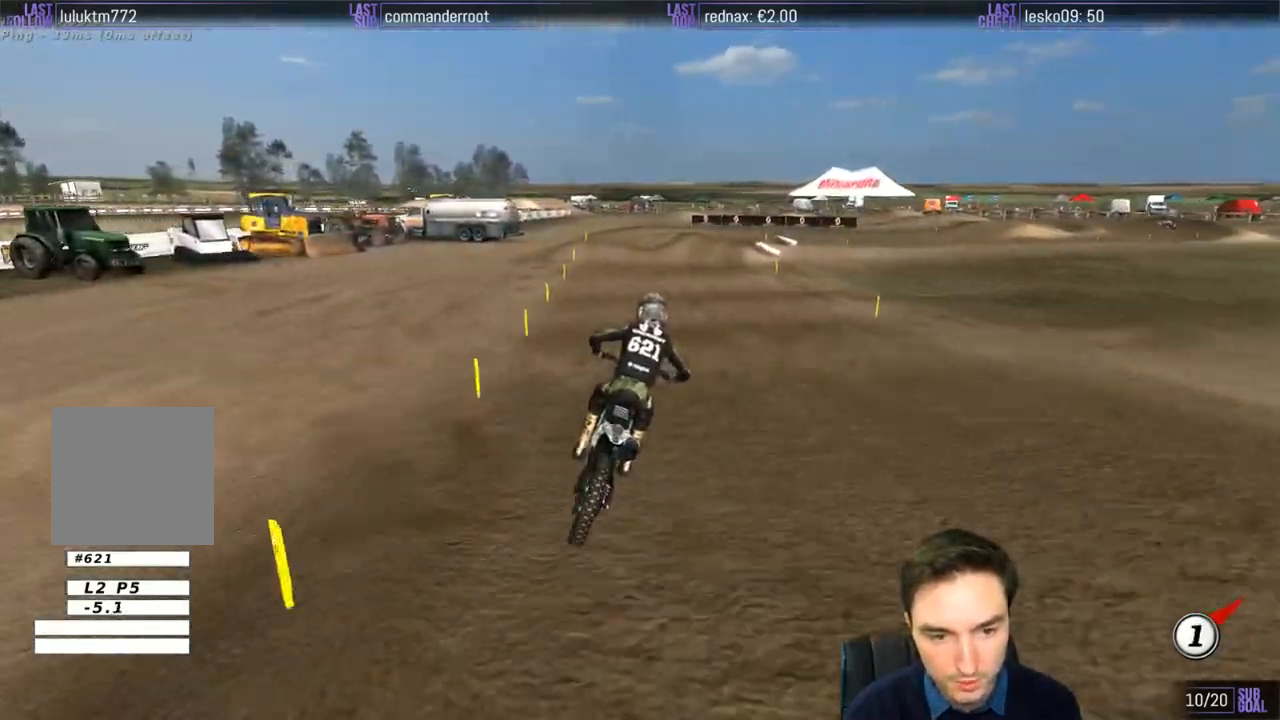
{"buttons": [], "left_stick": "center", "right_stick": "center", "events": [[67, "X", "up"]]}
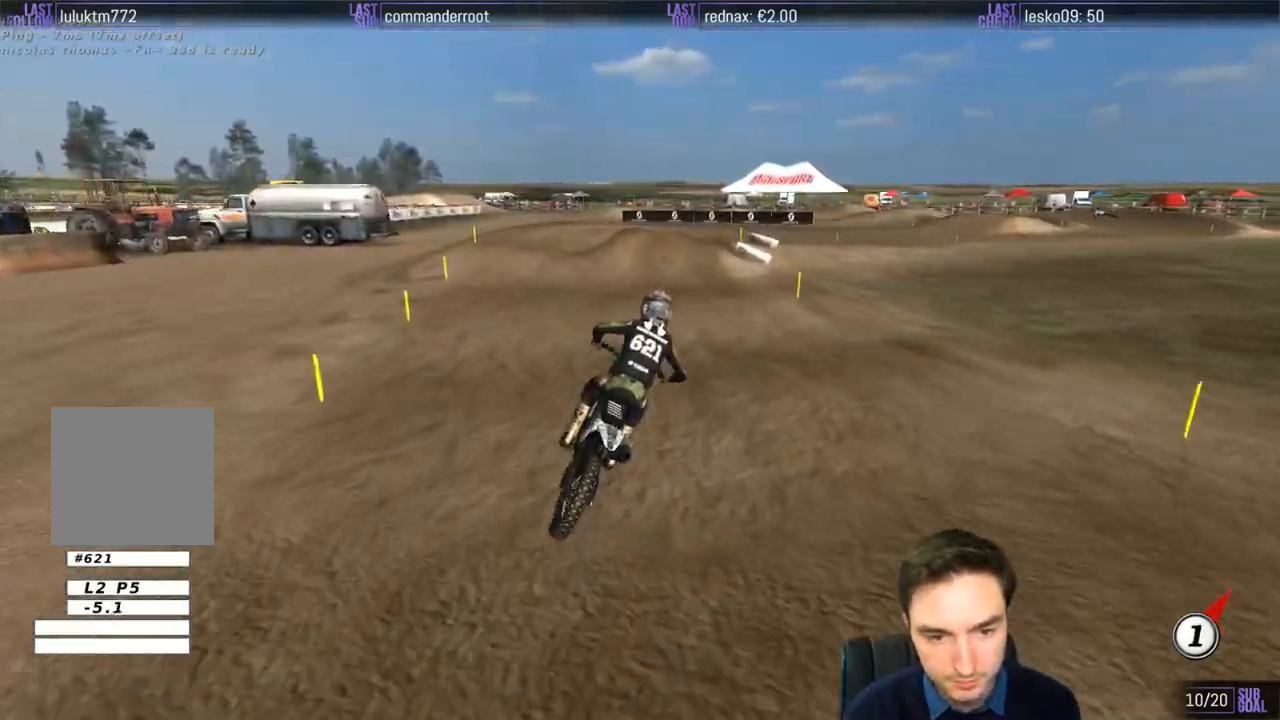
{"buttons": [], "left_stick": "center", "right_stick": "center", "events": [[67, "A", "down"], [100, "L2", "down"], [167, "A", "up"], [167, "L2", "up"]]}
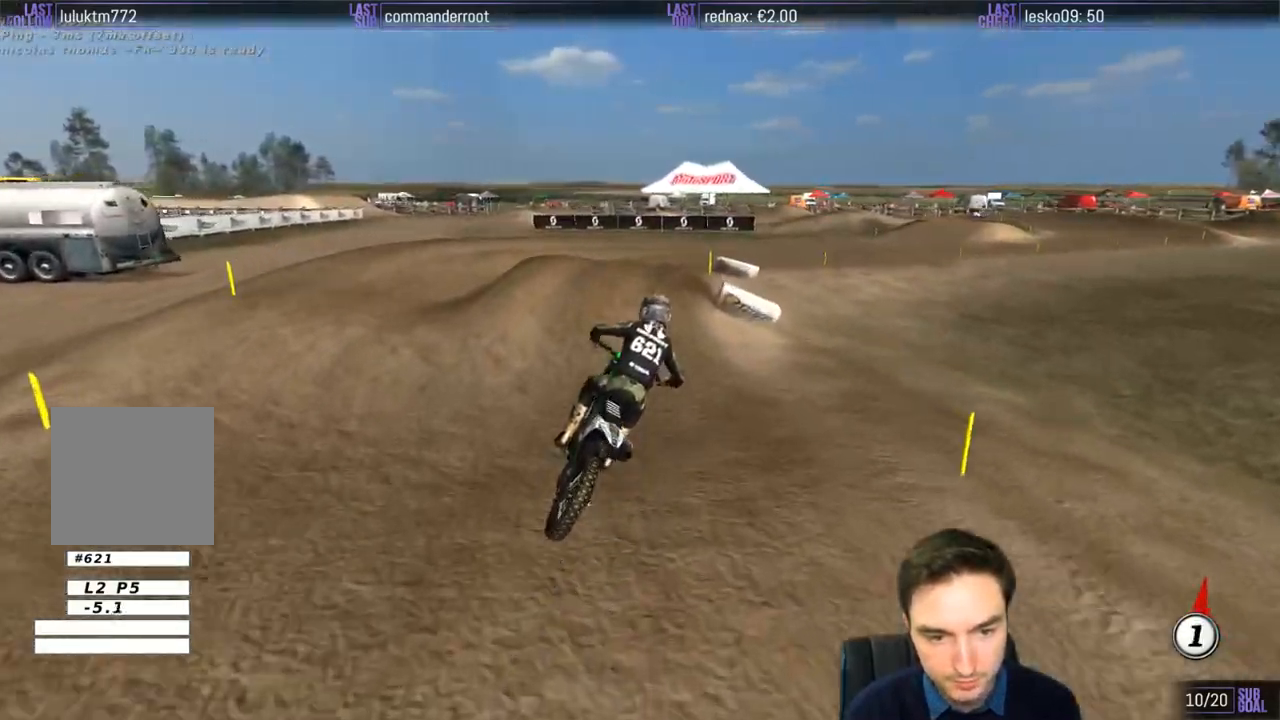
{"buttons": [], "left_stick": "down", "right_stick": "center", "events": [[200, "A", "down"], [233, "A", "up"], [400, "left_stick", "down"]]}
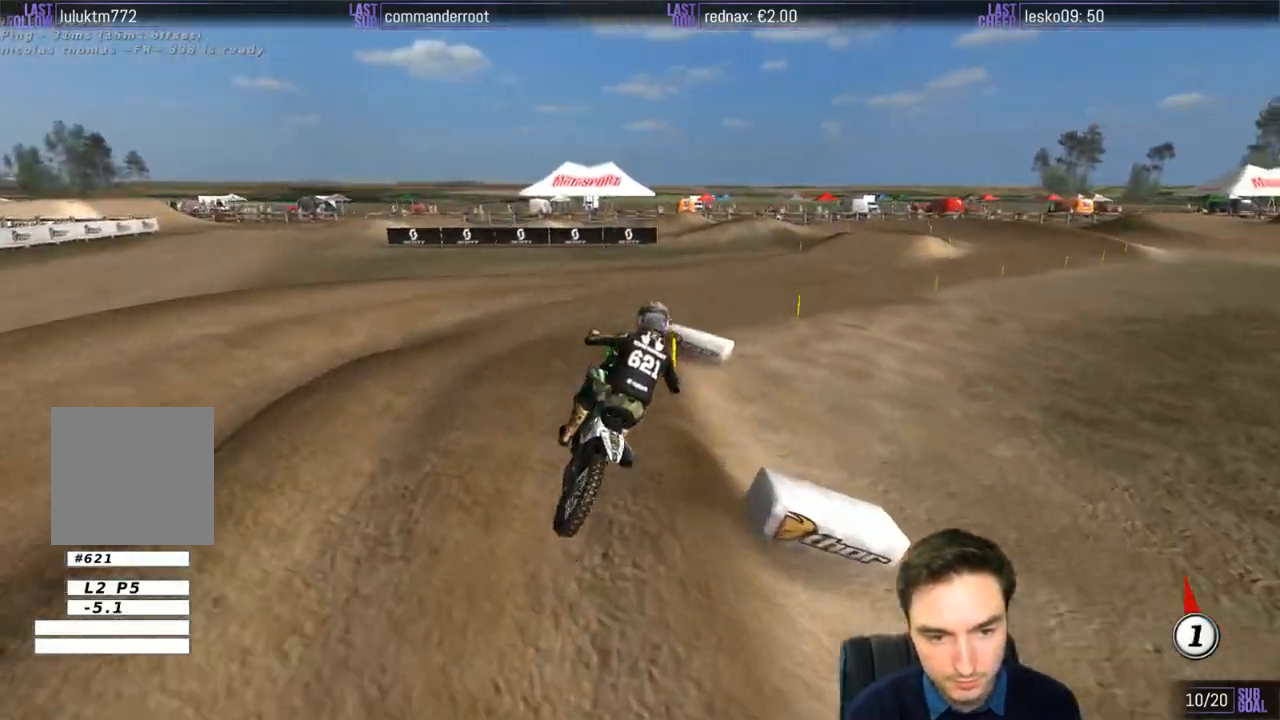
{"buttons": [], "left_stick": "down-left", "right_stick": "center", "events": [[67, "R2", "down"], [133, "R2", "up"], [200, "left_stick", "down-right"], [367, "left_stick", "down-left"]]}
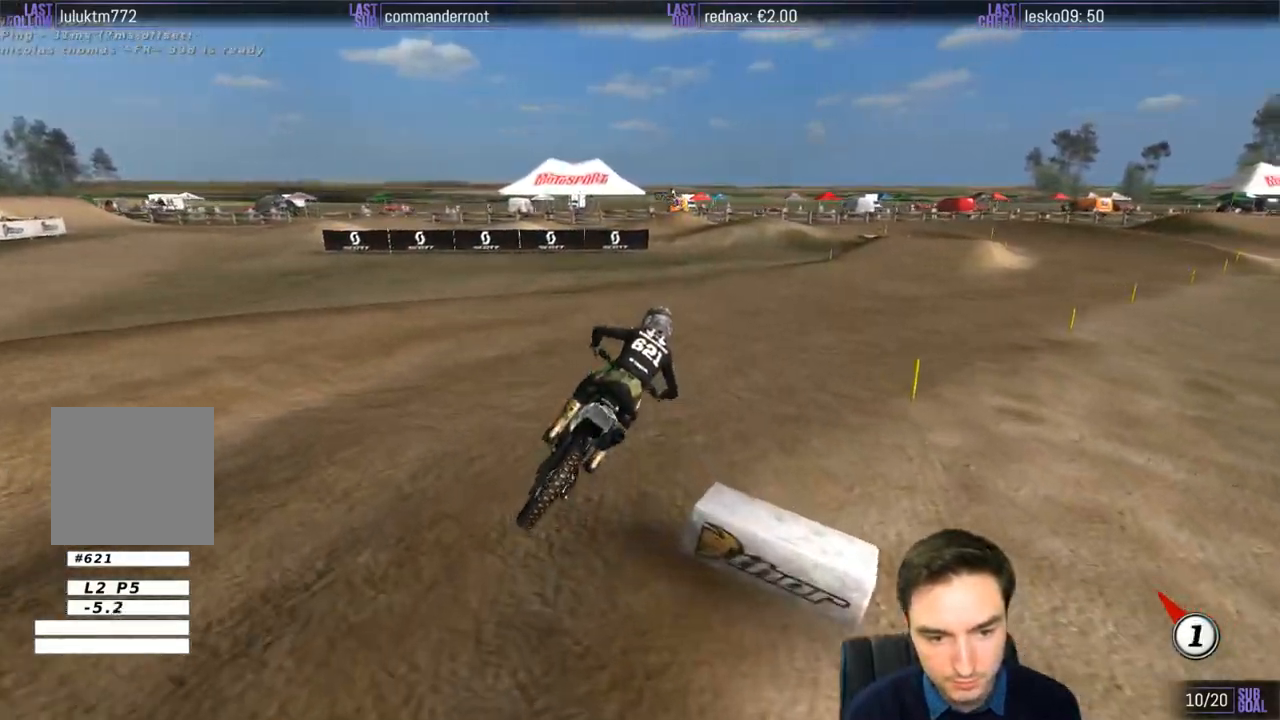
{"buttons": ["R2"], "left_stick": "center", "right_stick": "center", "events": [[33, "left_stick", "center"], [133, "R2", "down"]]}
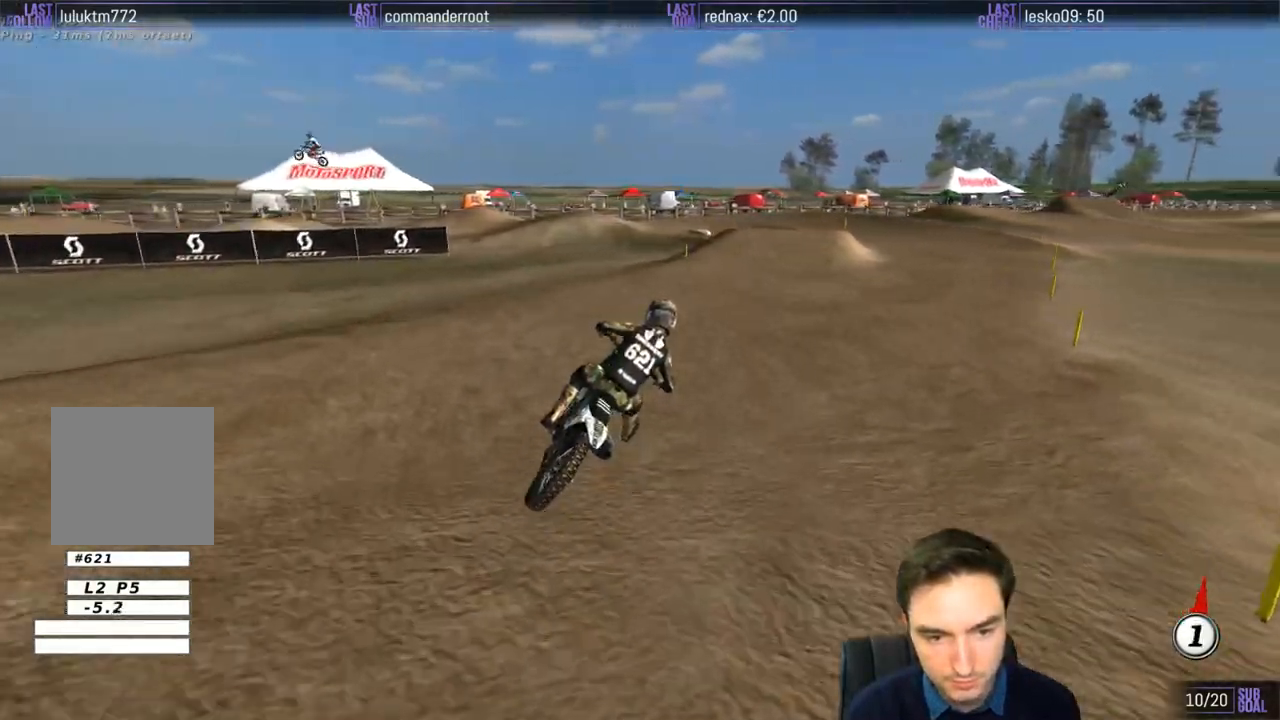
{"buttons": ["R2"], "left_stick": "center", "right_stick": "center", "events": []}
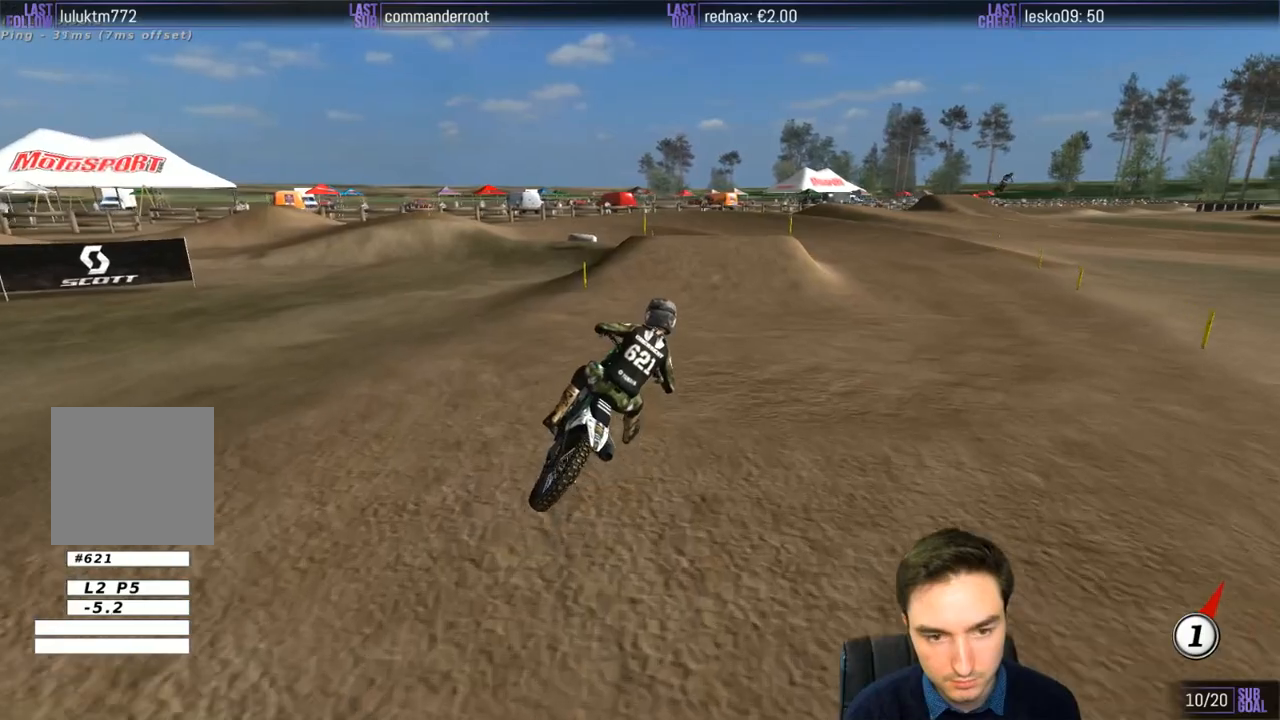
{"buttons": ["A", "L2"], "left_stick": "down-left", "right_stick": "center", "events": [[67, "R2", "up"], [100, "X", "down"], [100, "left_stick", "left"], [167, "X", "up"], [300, "A", "down"], [300, "L2", "down"], [400, "left_stick", "down-left"]]}
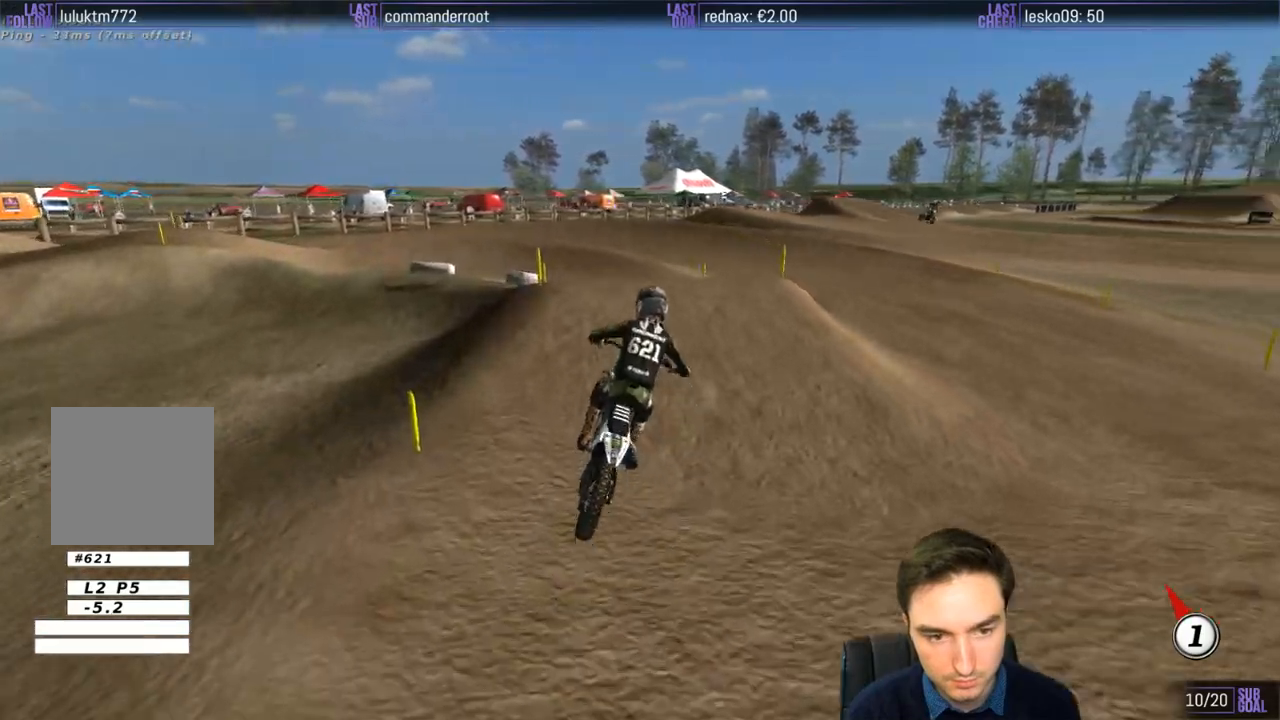
{"buttons": [], "left_stick": "down-left", "right_stick": "center", "events": [[167, "A", "up"], [200, "L2", "up"]]}
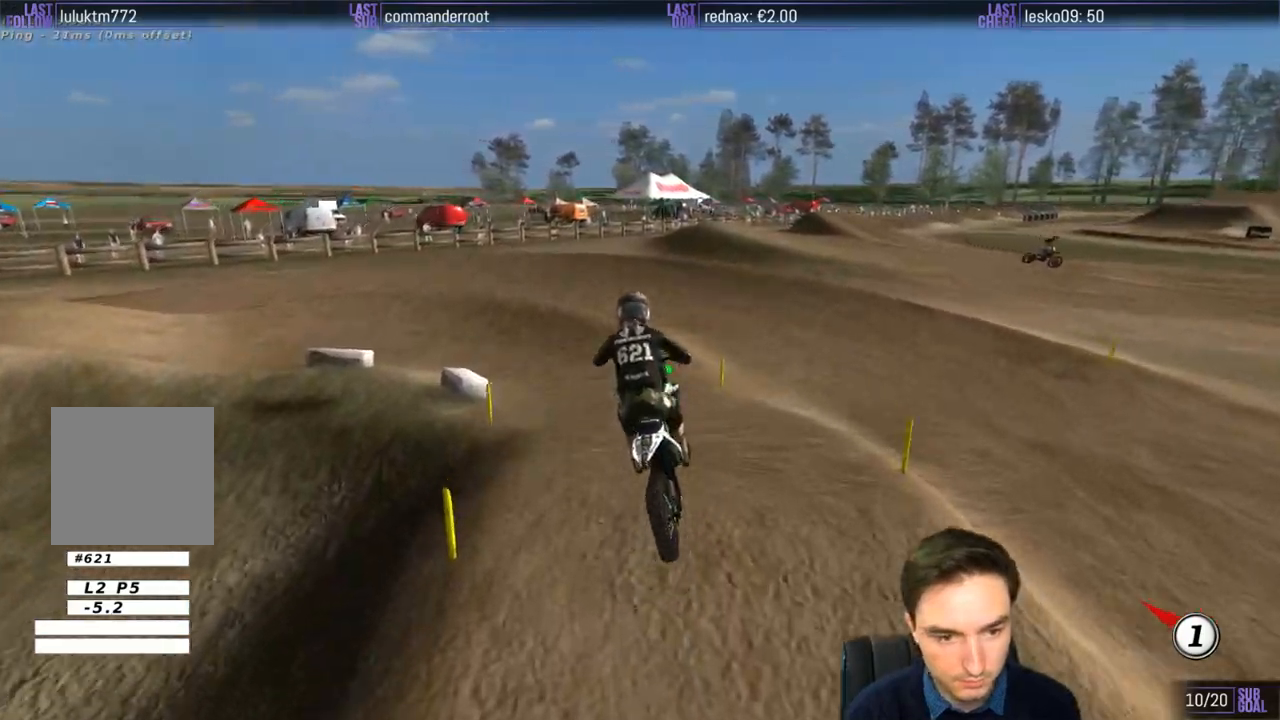
{"buttons": ["R2"], "left_stick": "left", "right_stick": "center", "events": [[67, "R2", "down"], [100, "left_stick", "center"], [400, "left_stick", "left"]]}
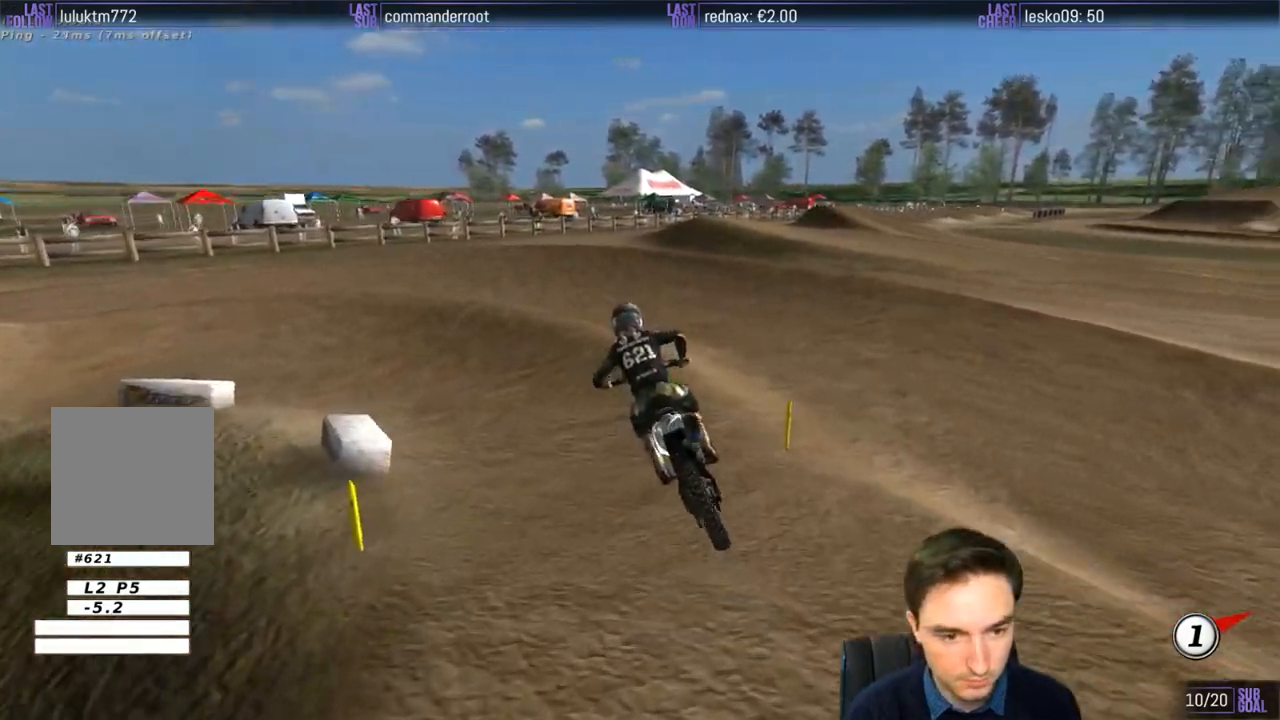
{"buttons": [], "left_stick": "center", "right_stick": "center", "events": [[133, "R2", "up"], [500, "left_stick", "center"]]}
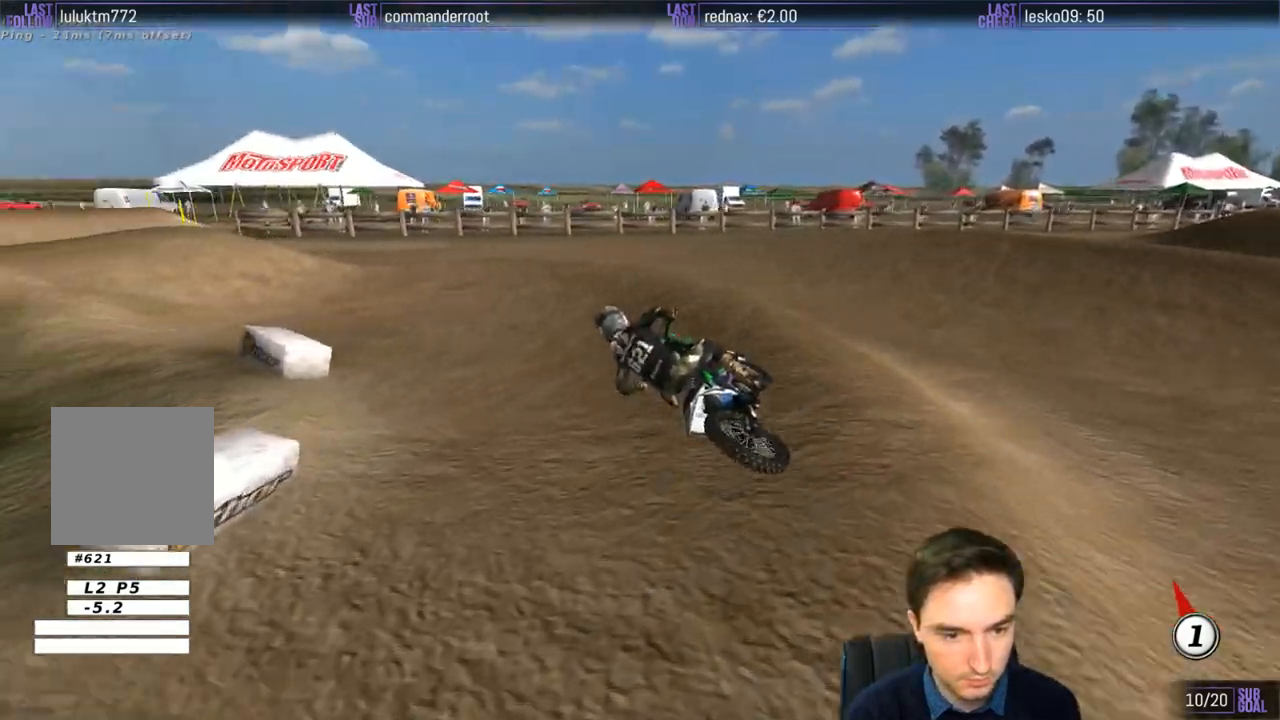
{"buttons": ["R2"], "left_stick": "right", "right_stick": "center", "events": [[133, "R2", "down"], [450, "left_stick", "right"]]}
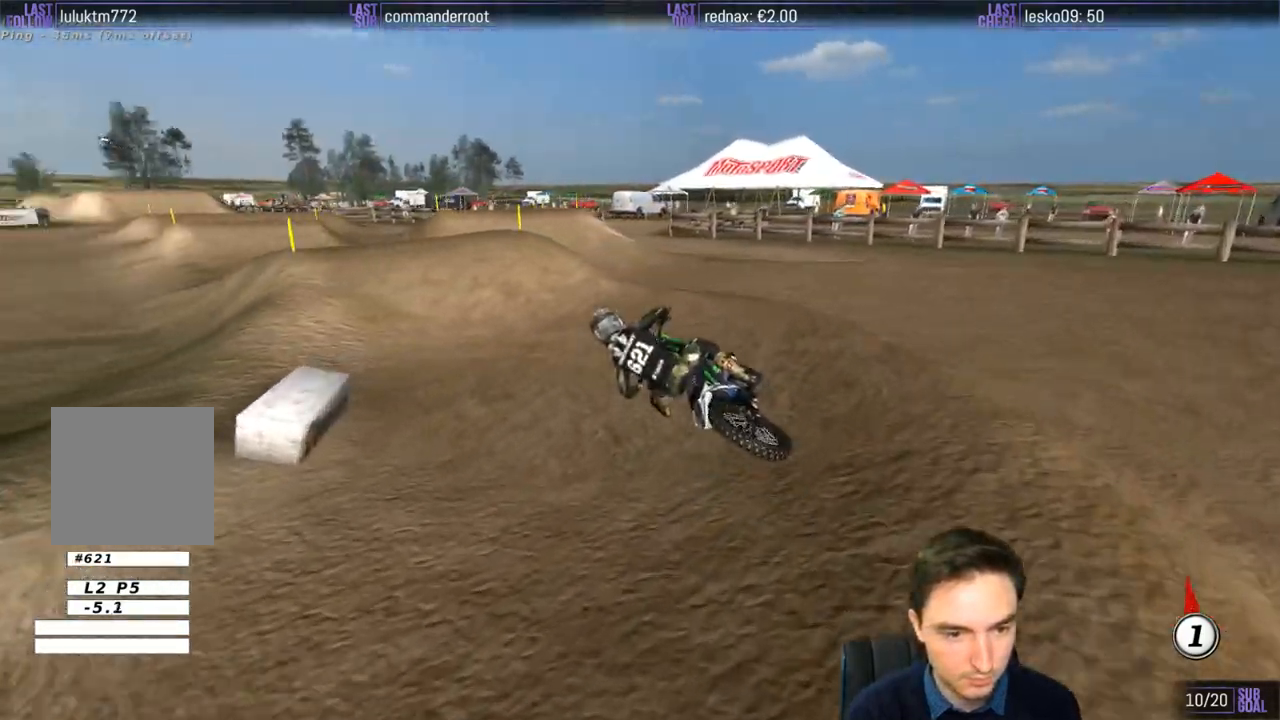
{"buttons": ["R2"], "left_stick": "down-left", "right_stick": "center", "events": [[367, "left_stick", "center"], [500, "left_stick", "down-left"]]}
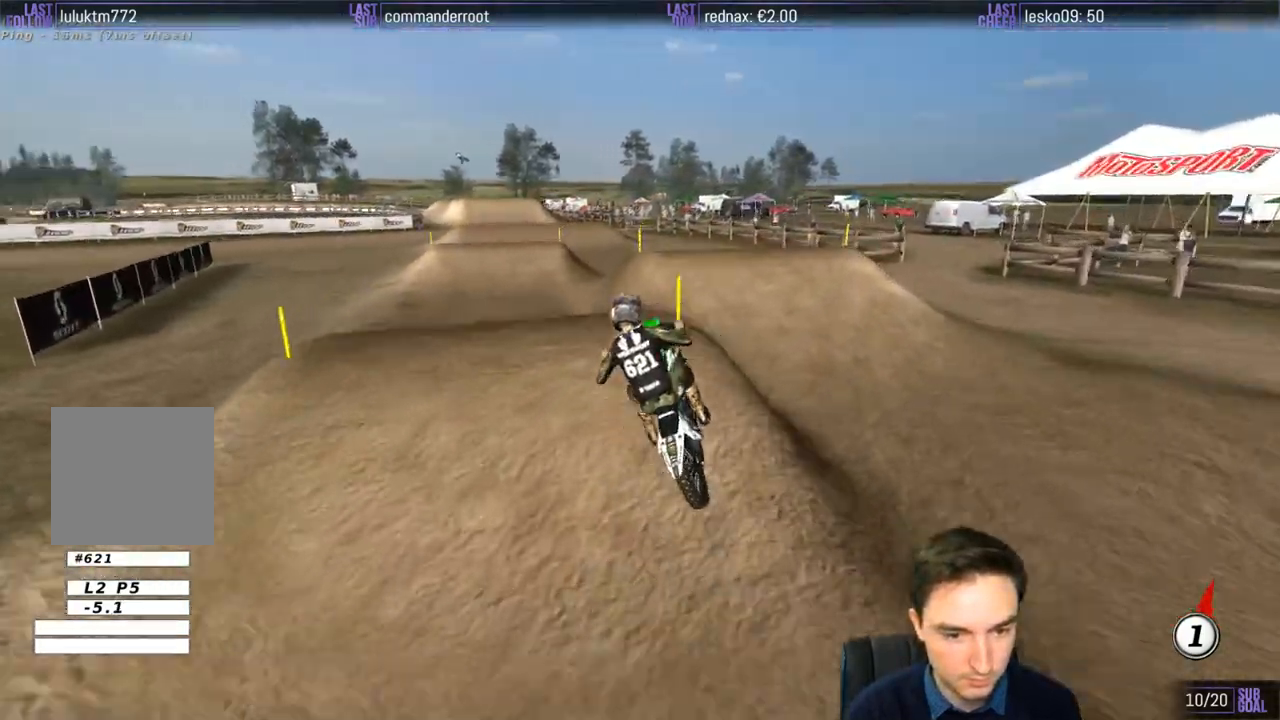
{"buttons": ["R2"], "left_stick": "down-left", "right_stick": "center", "events": []}